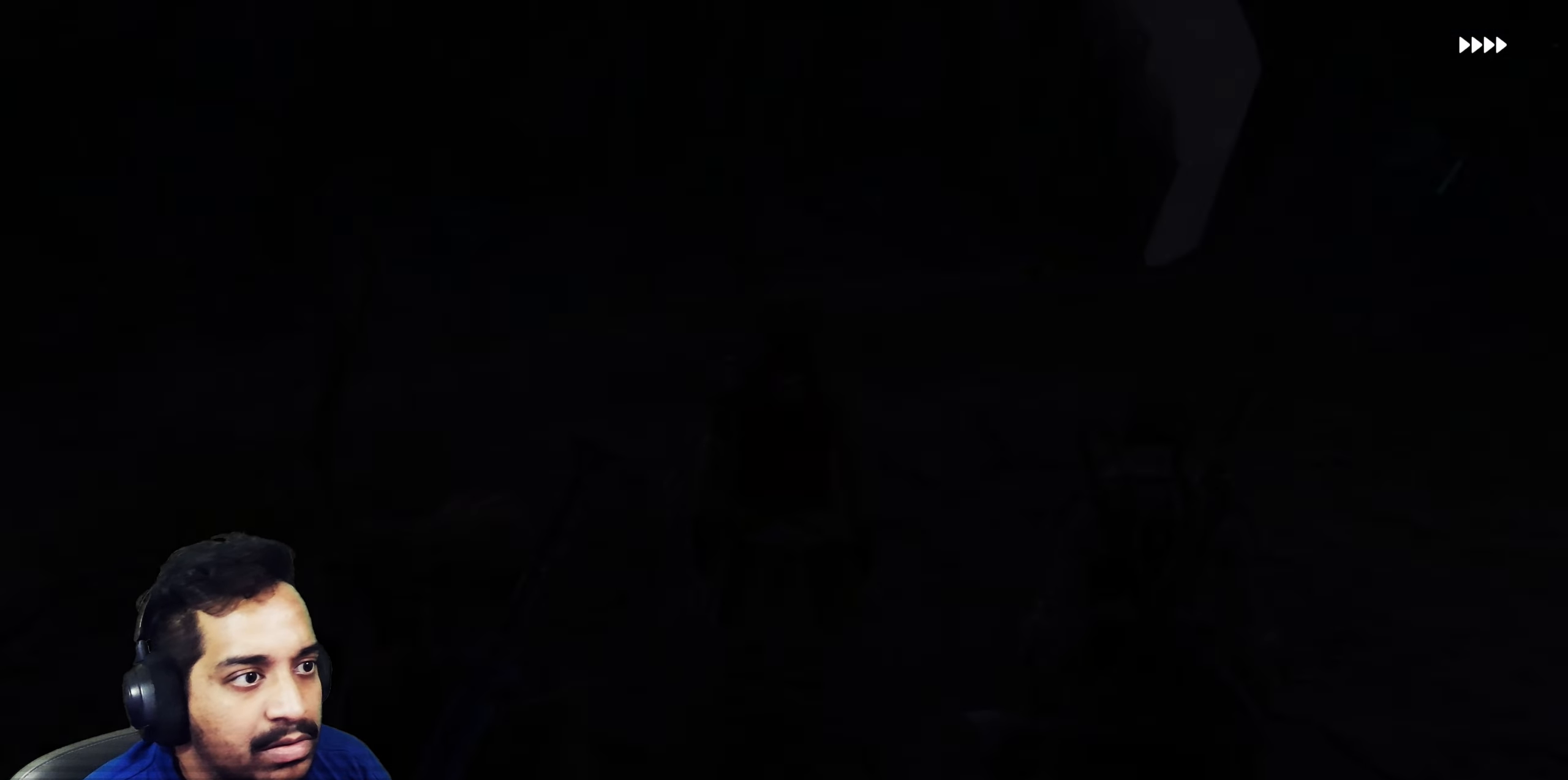
Gameplay with a controller (PlayStation layout); each line is a JSON object with the inputs held at the frame after it (dt_ms = milliseconds from this image to that frame). "events" lists button and stick changes between this image and that frame as [ms after this image, input, new state], when the widget could be followed in between. Not read: L3 R3.
{"dt_ms": 500, "buttons": [], "left_stick": "up", "right_stick": "down-right", "events": [[317, "left_stick", "up"], [333, "right_stick", "down-right"]]}
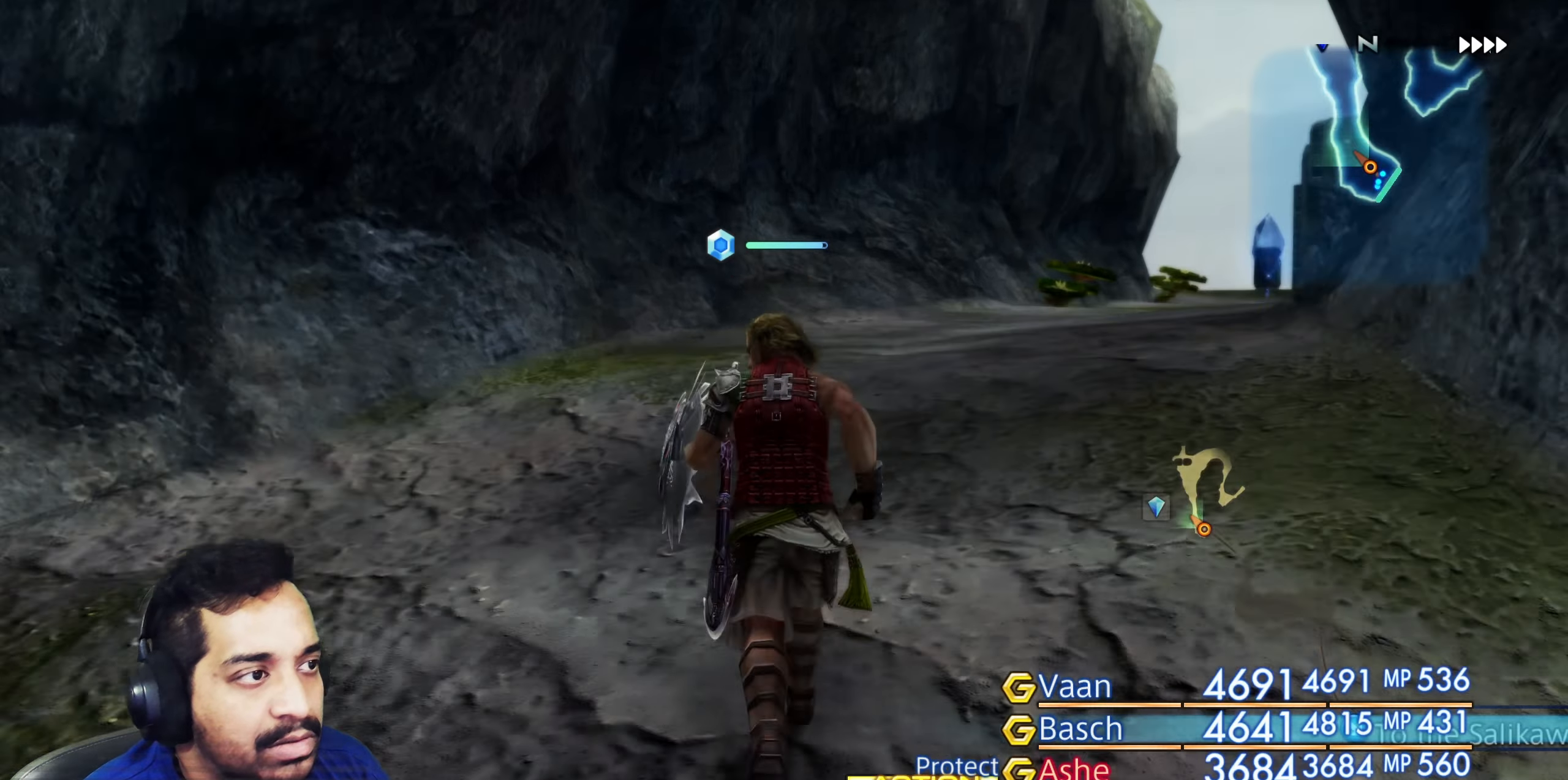
{"dt_ms": 500, "buttons": [], "left_stick": "up", "right_stick": "center", "events": [[417, "right_stick", "center"]]}
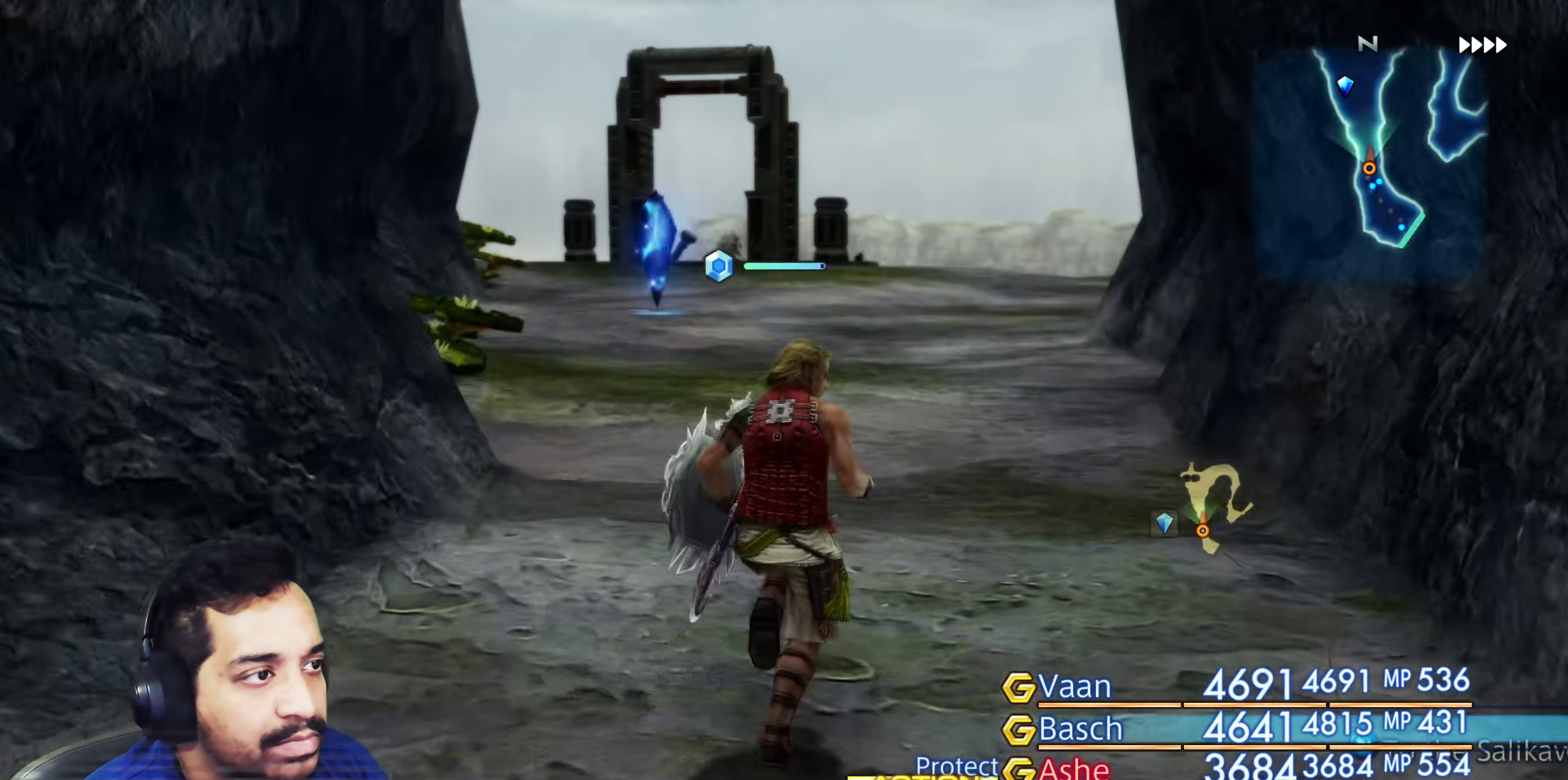
{"dt_ms": 500, "buttons": [], "left_stick": "up", "right_stick": "center", "events": [[350, "right_stick", "down-left"], [467, "right_stick", "center"]]}
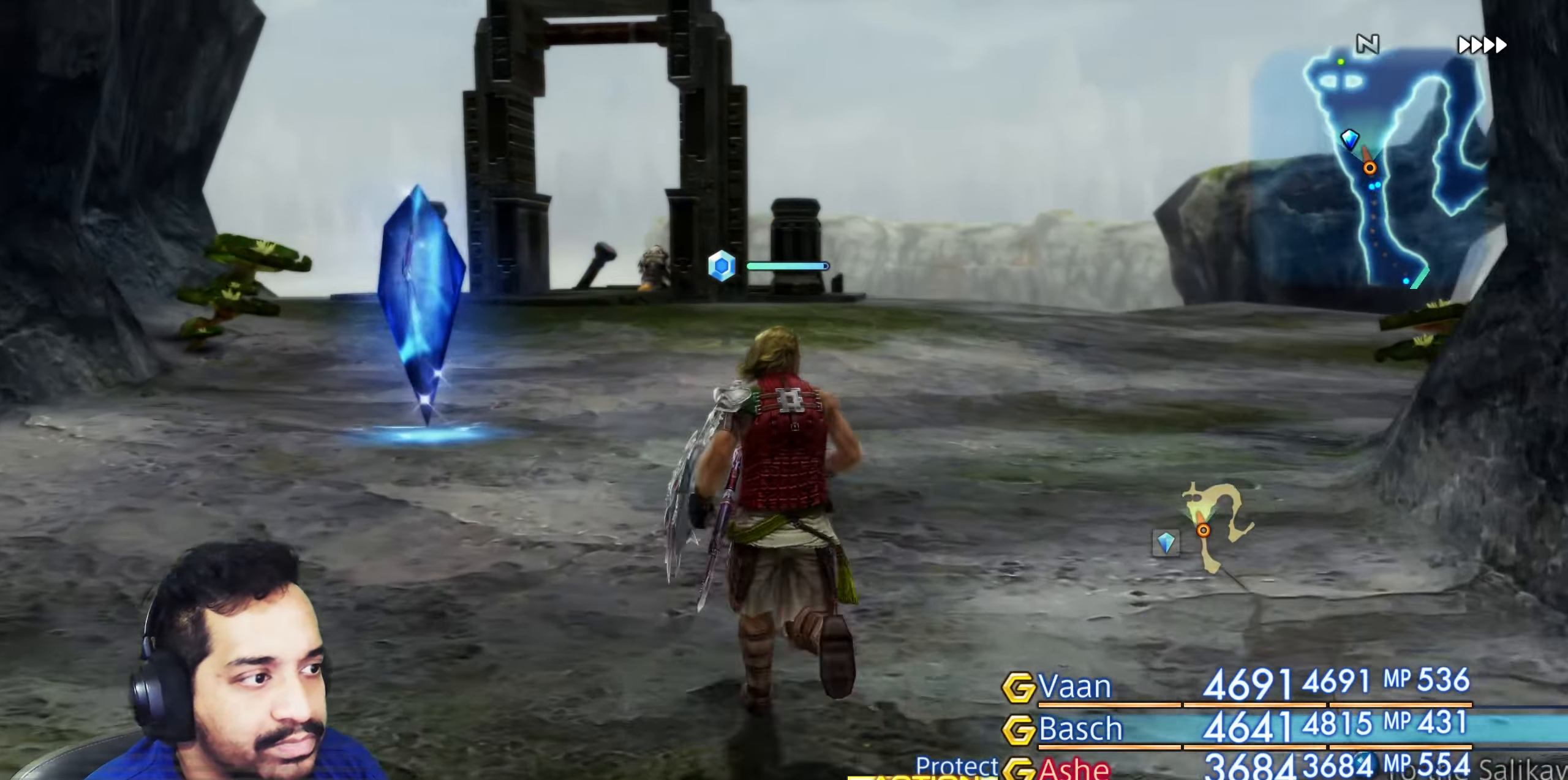
{"dt_ms": 500, "buttons": [], "left_stick": "up", "right_stick": "down", "events": [[50, "right_stick", "down"], [133, "left_stick", "center"], [433, "left_stick", "up"]]}
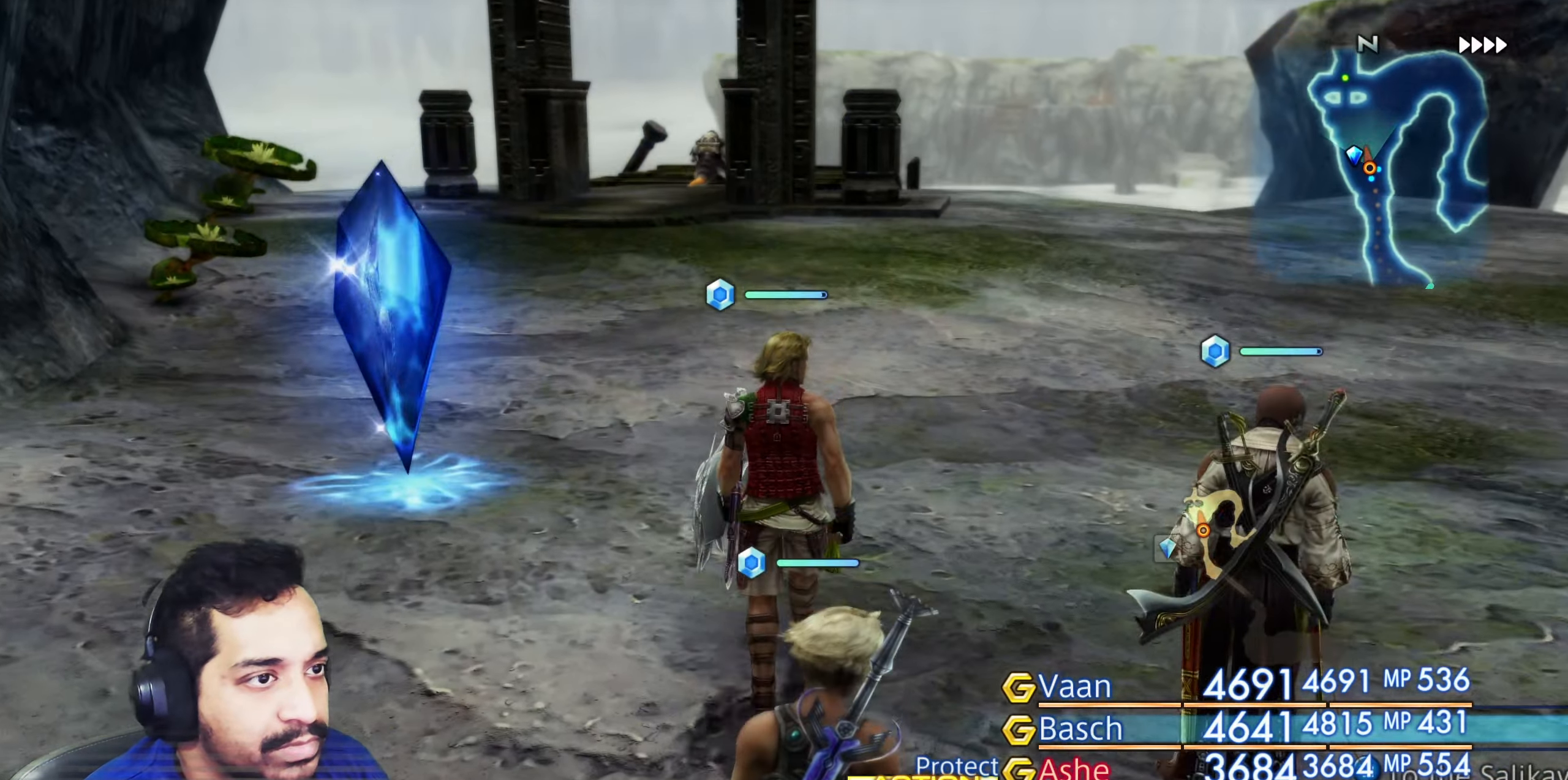
{"dt_ms": 500, "buttons": [], "left_stick": "up", "right_stick": "down", "events": [[100, "right_stick", "center"], [300, "left_stick", "center"], [367, "right_stick", "down"], [417, "left_stick", "up"]]}
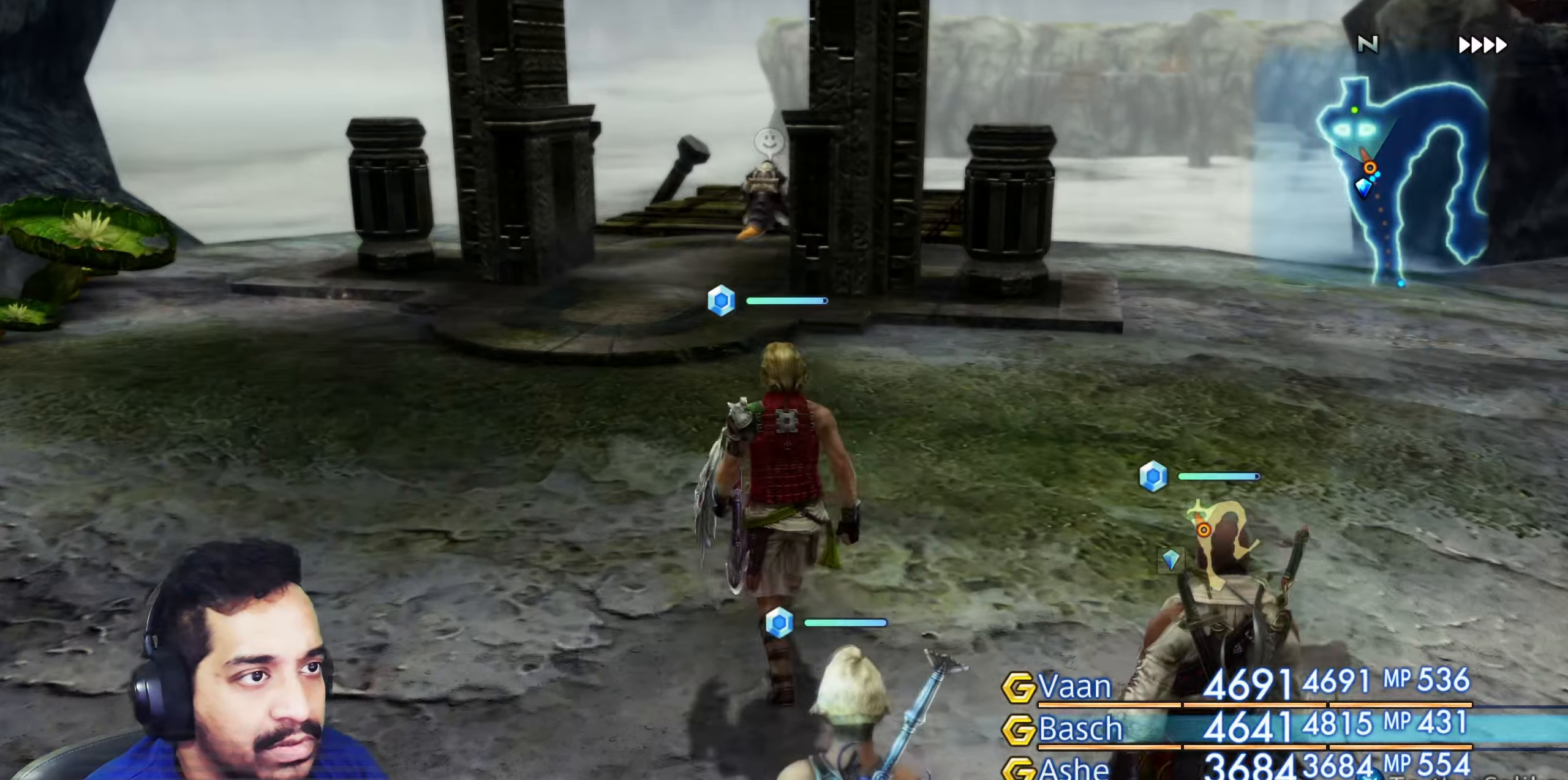
{"dt_ms": 500, "buttons": [], "left_stick": "up", "right_stick": "down", "events": [[33, "right_stick", "down-right"], [383, "right_stick", "down"]]}
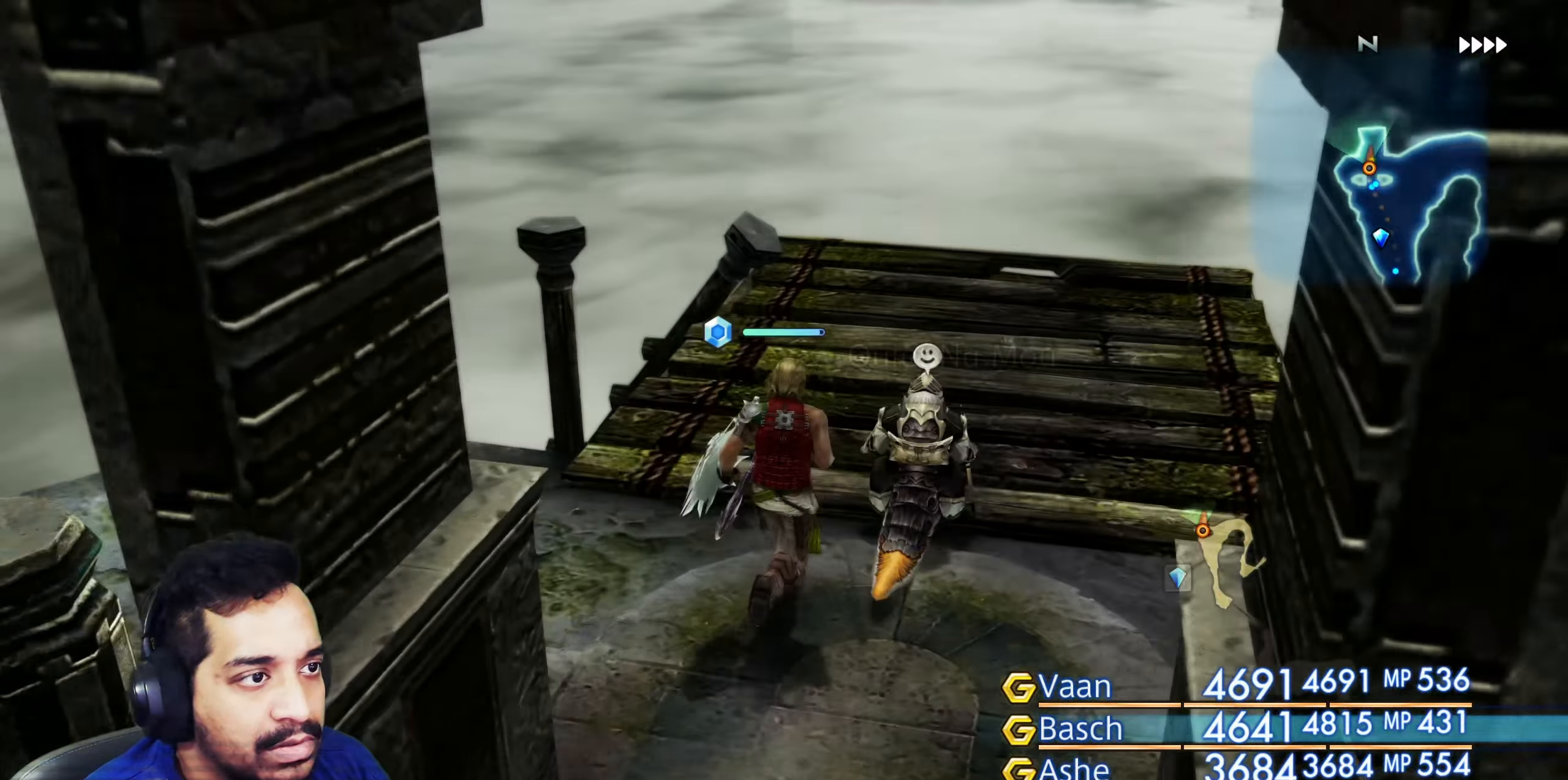
{"dt_ms": 500, "buttons": [], "left_stick": "center", "right_stick": "center", "events": [[33, "right_stick", "center"], [67, "left_stick", "center"], [283, "CROSS", "down"], [400, "CROSS", "up"]]}
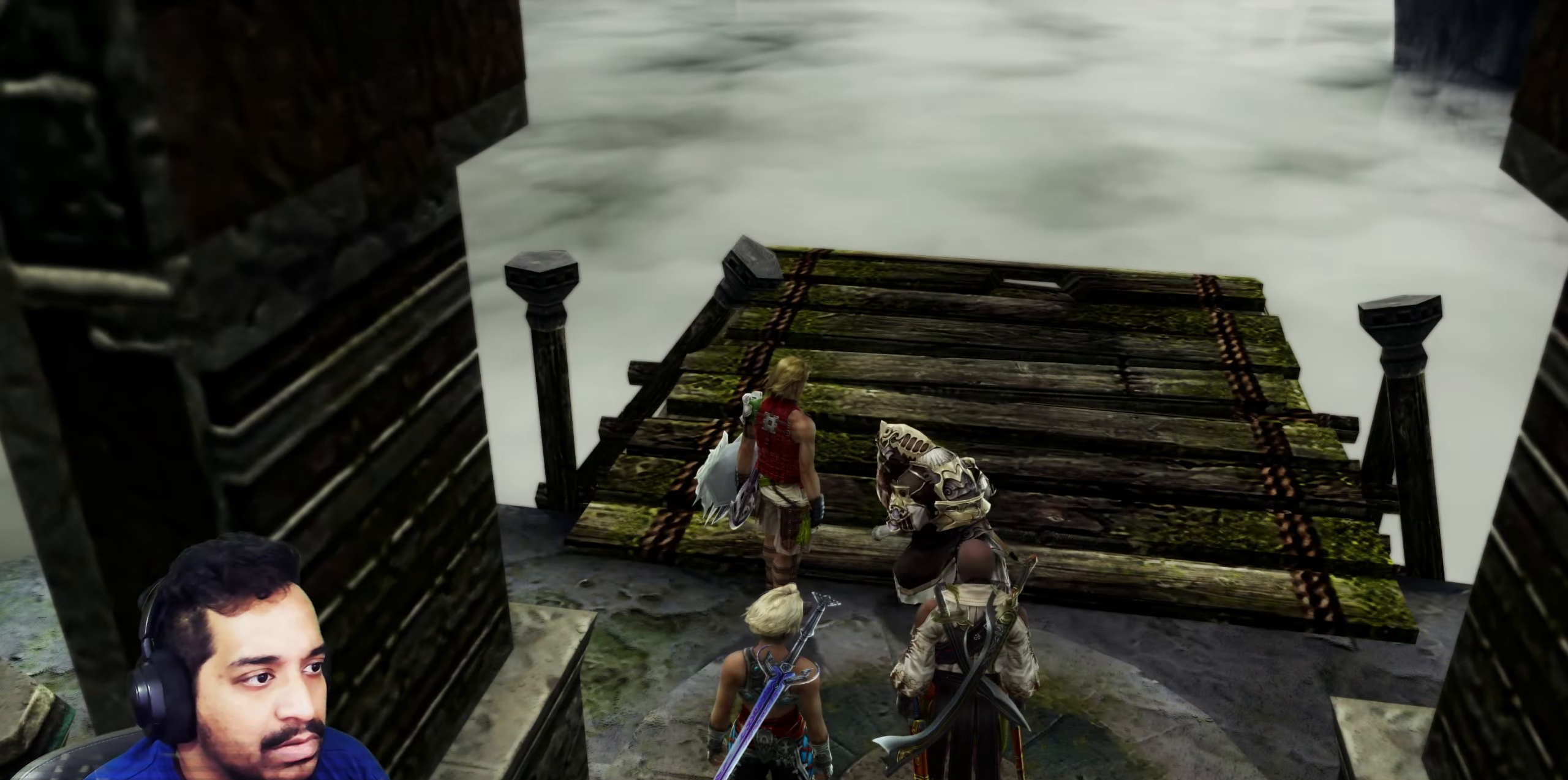
{"dt_ms": 500, "buttons": [], "left_stick": "center", "right_stick": "center", "events": []}
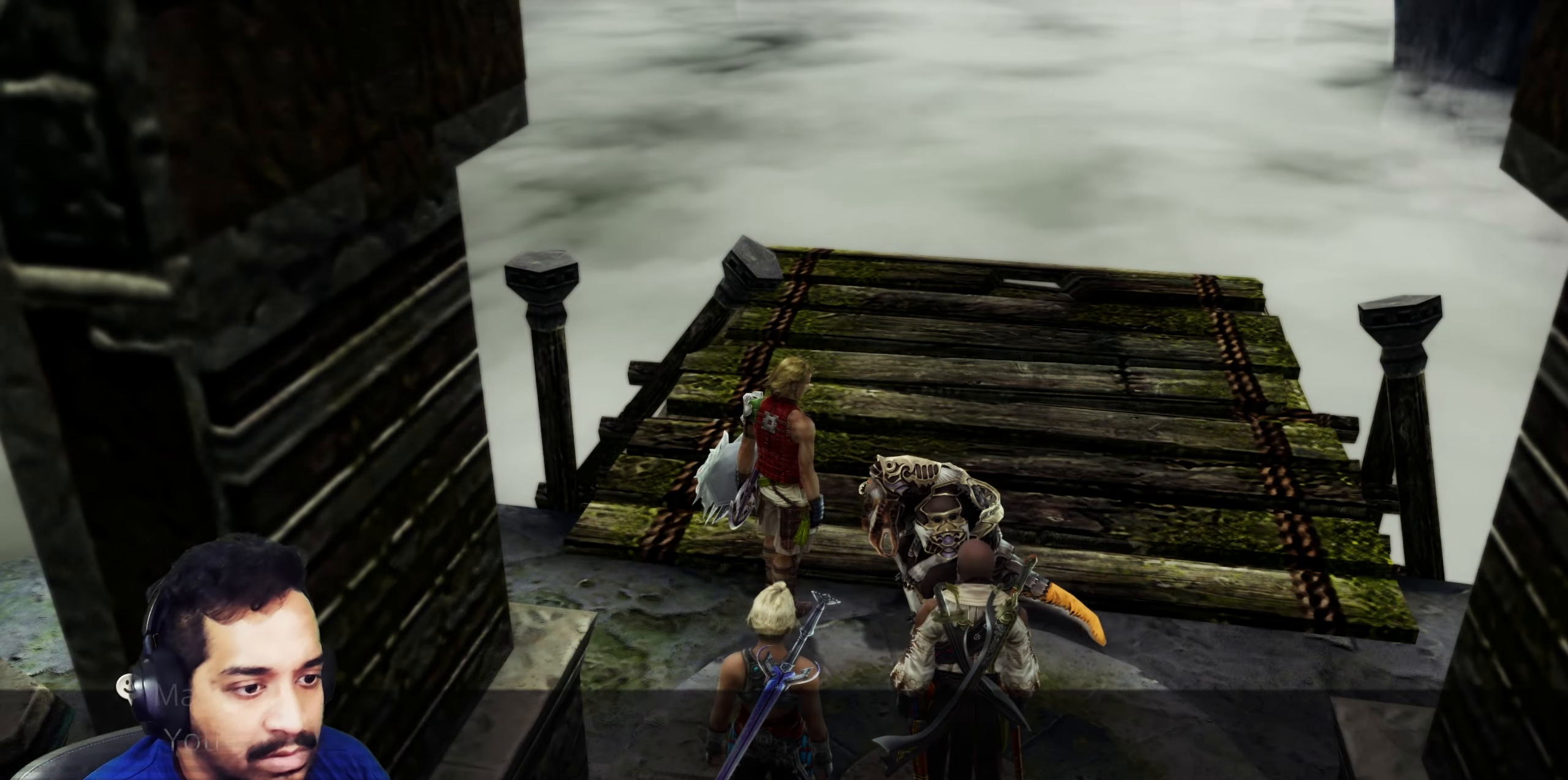
{"dt_ms": 500, "buttons": [], "left_stick": "center", "right_stick": "center", "events": [[250, "CROSS", "down"], [417, "CROSS", "up"]]}
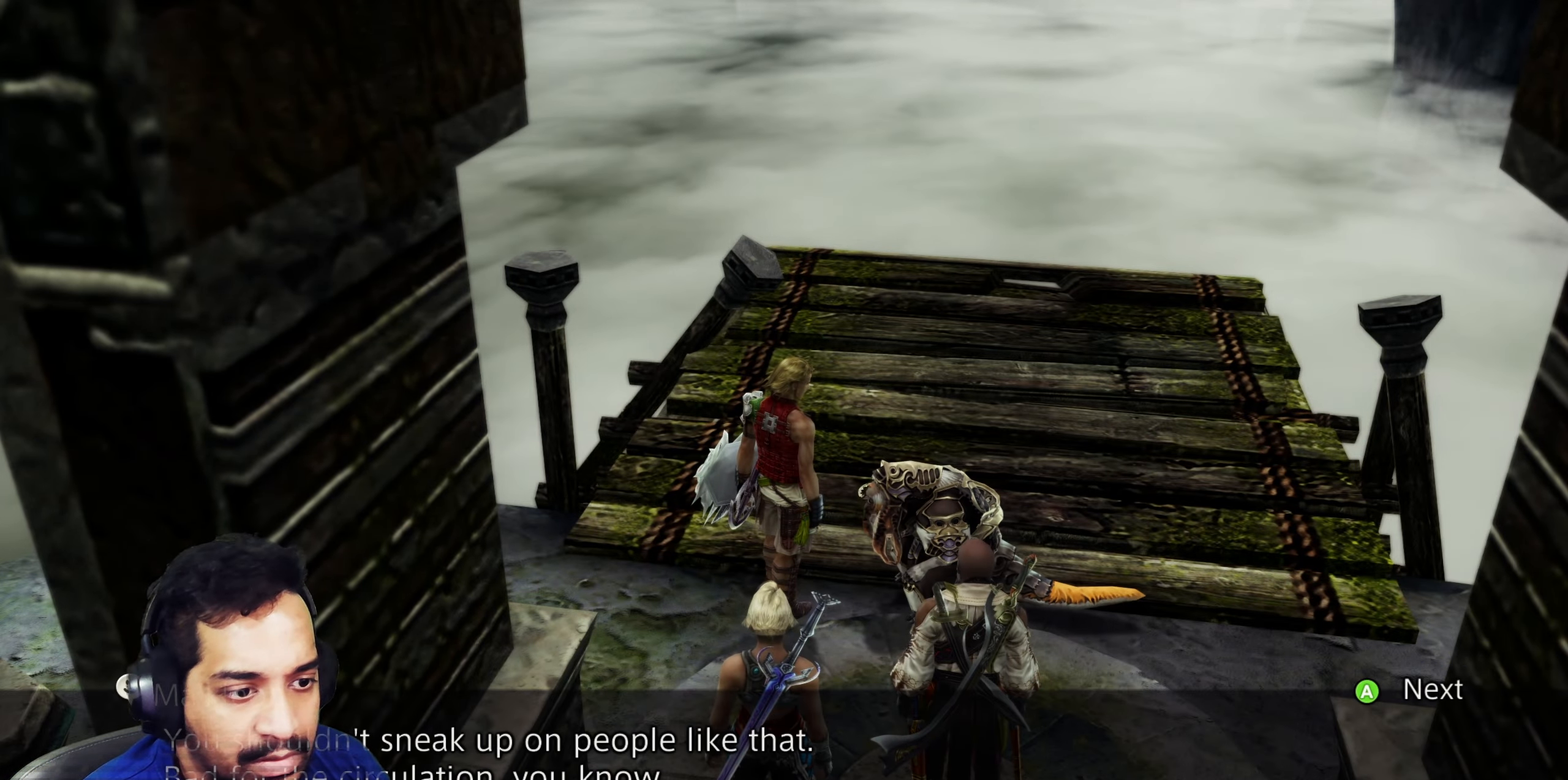
{"dt_ms": 500, "buttons": [], "left_stick": "center", "right_stick": "center", "events": [[300, "CROSS", "down"], [433, "CROSS", "up"]]}
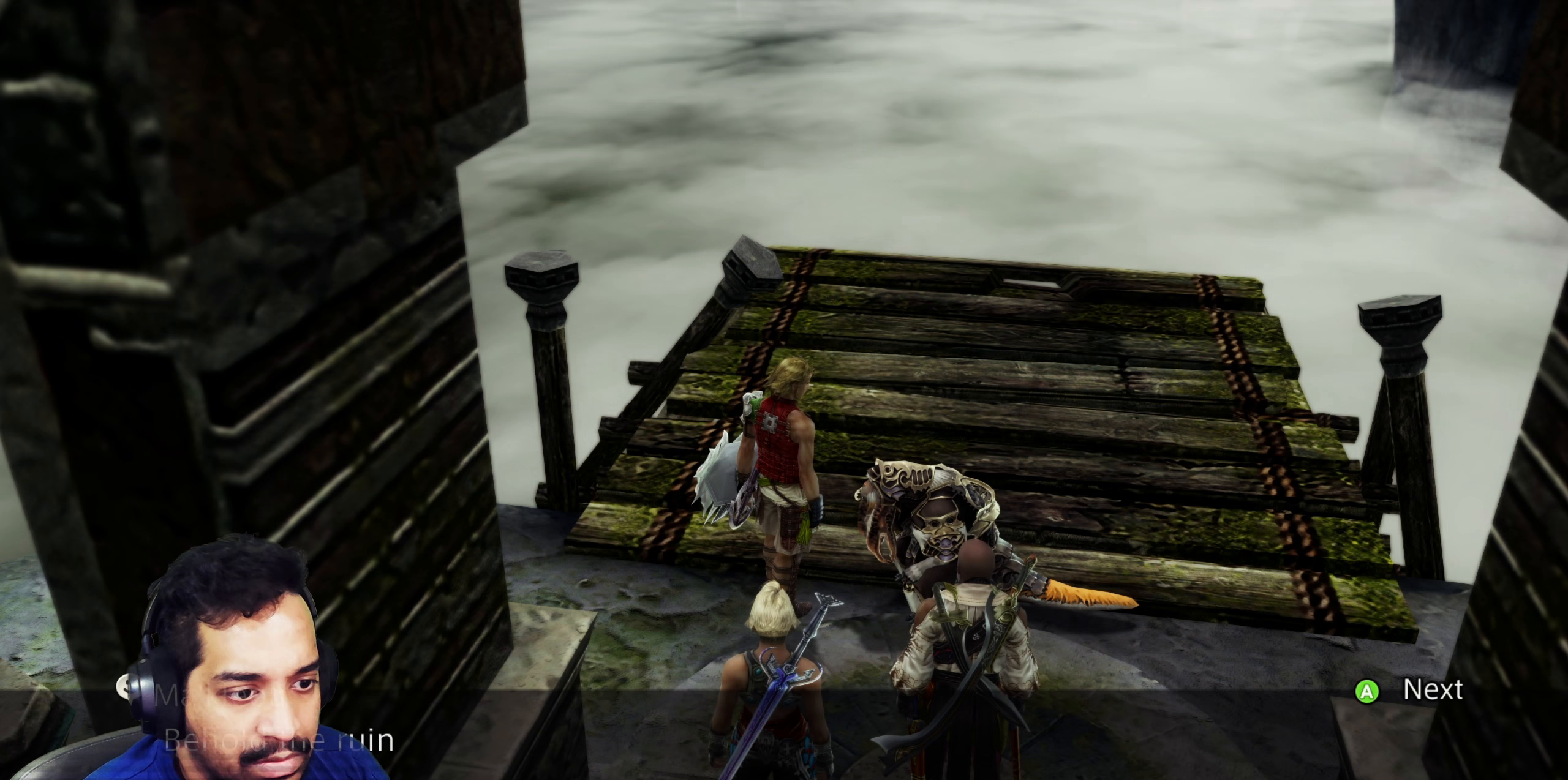
{"dt_ms": 500, "buttons": [], "left_stick": "center", "right_stick": "center", "events": [[167, "CROSS", "down"], [267, "CROSS", "up"]]}
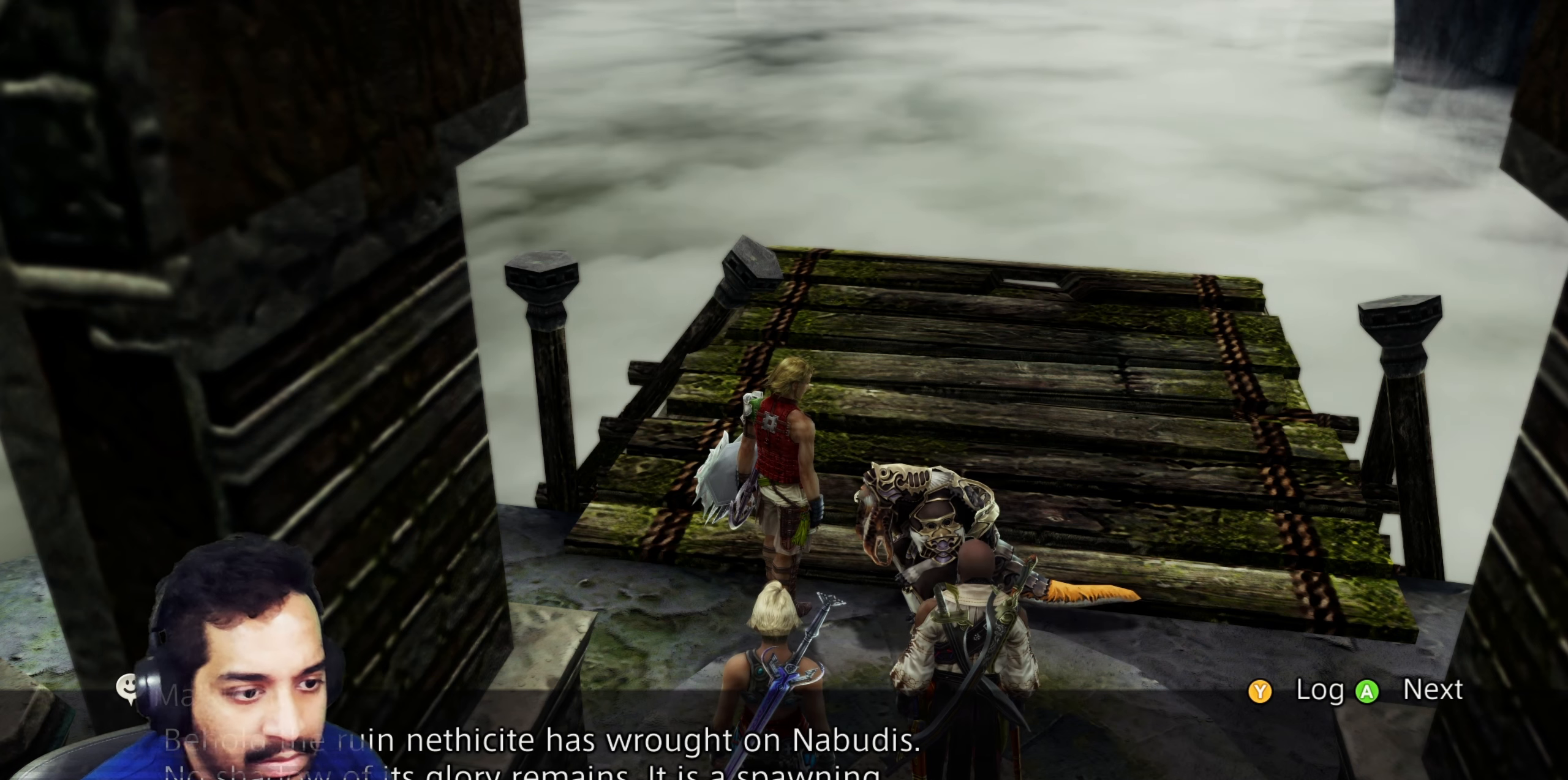
{"dt_ms": 500, "buttons": [], "left_stick": "center", "right_stick": "center", "events": []}
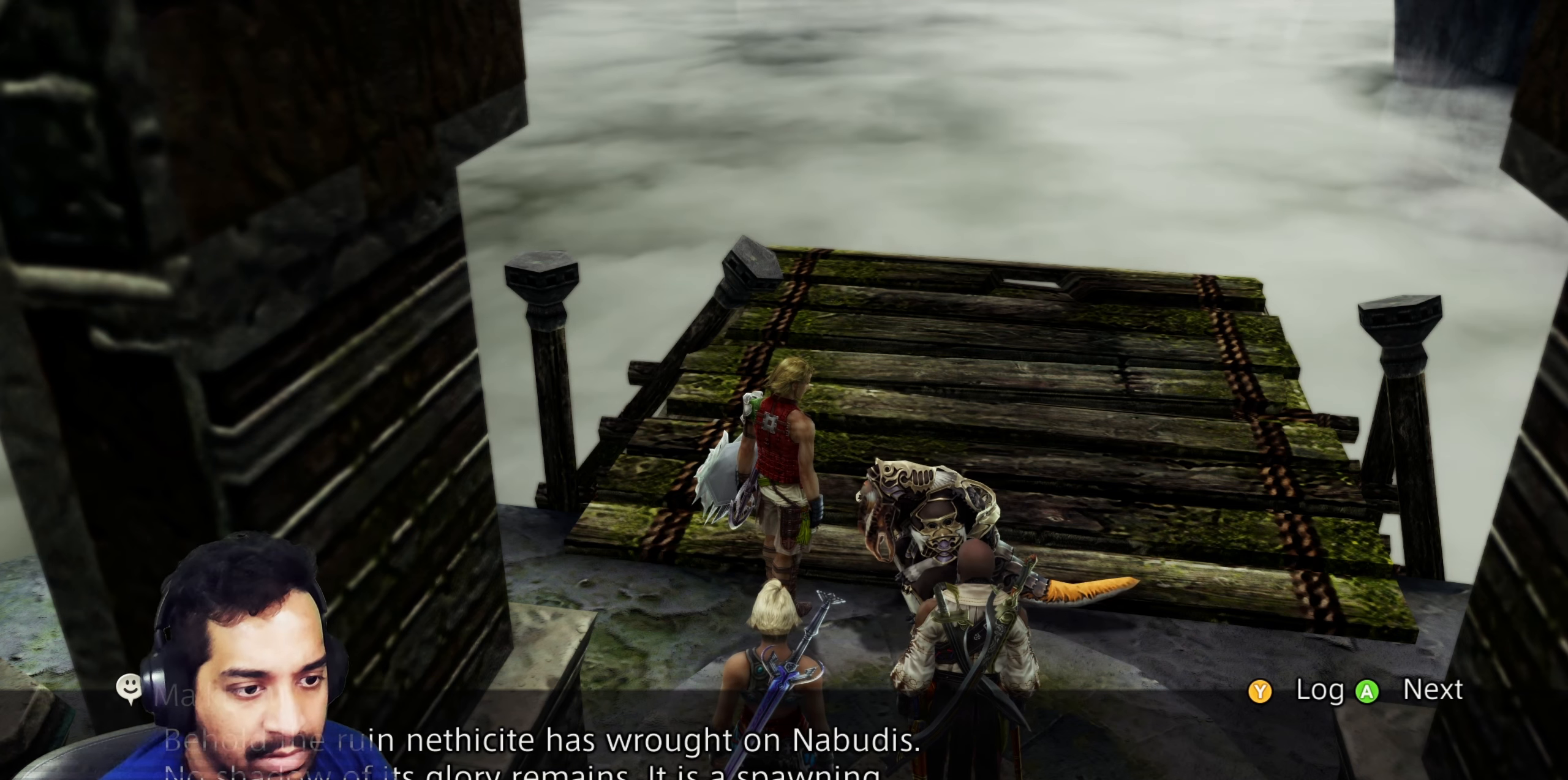
{"dt_ms": 500, "buttons": [], "left_stick": "center", "right_stick": "center", "events": []}
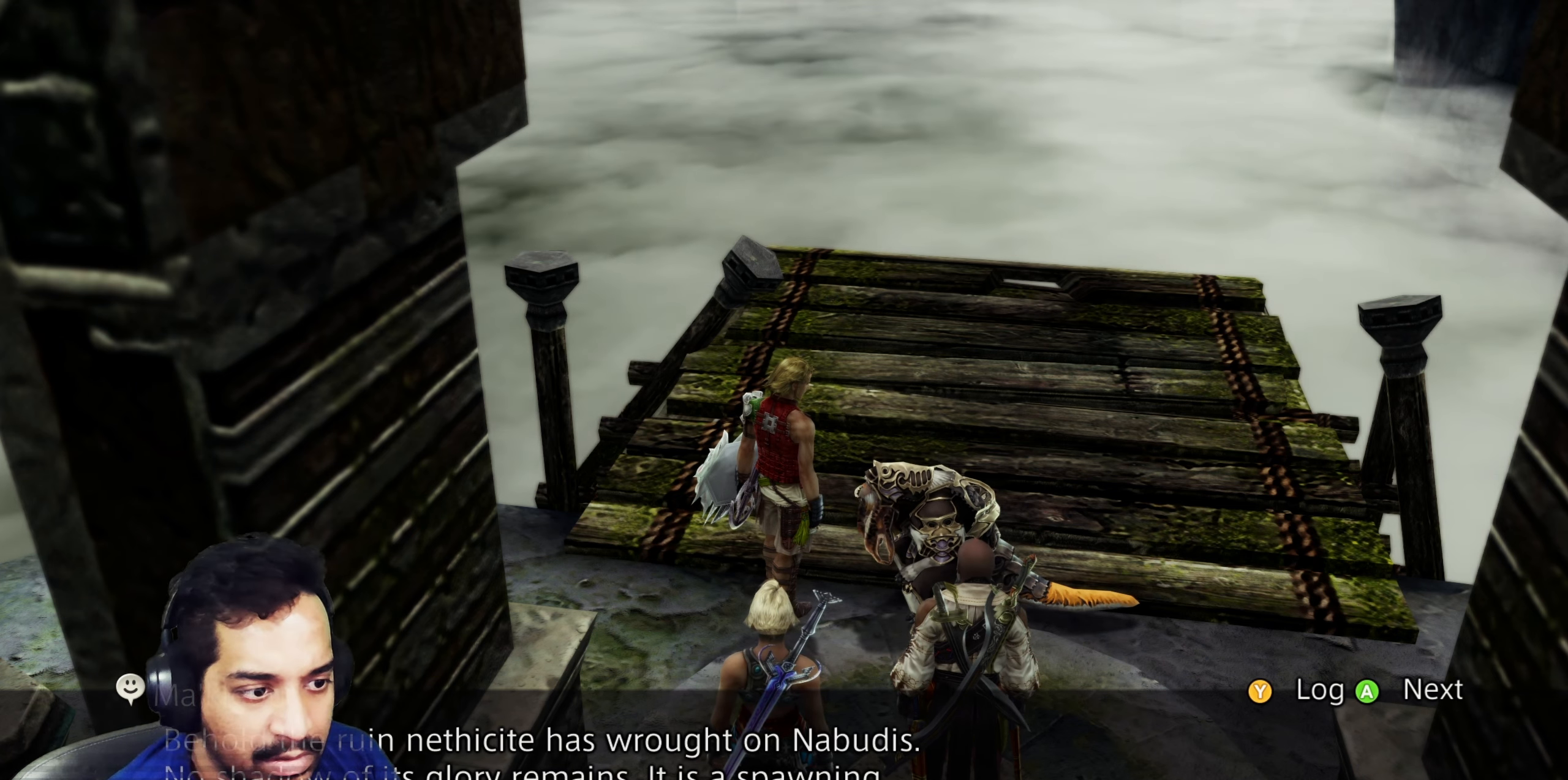
{"dt_ms": 500, "buttons": [], "left_stick": "center", "right_stick": "center", "events": []}
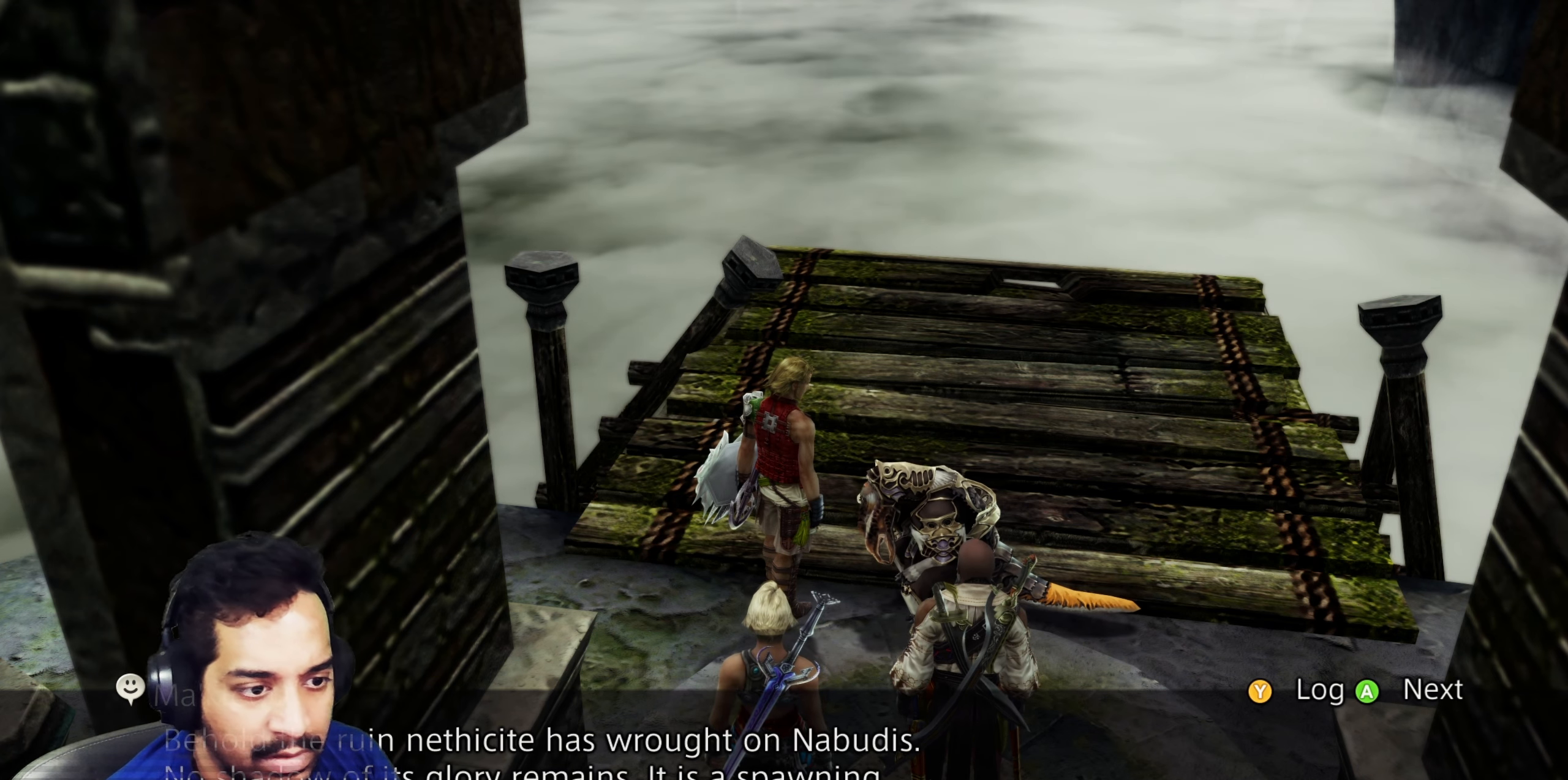
{"dt_ms": 500, "buttons": [], "left_stick": "center", "right_stick": "center", "events": []}
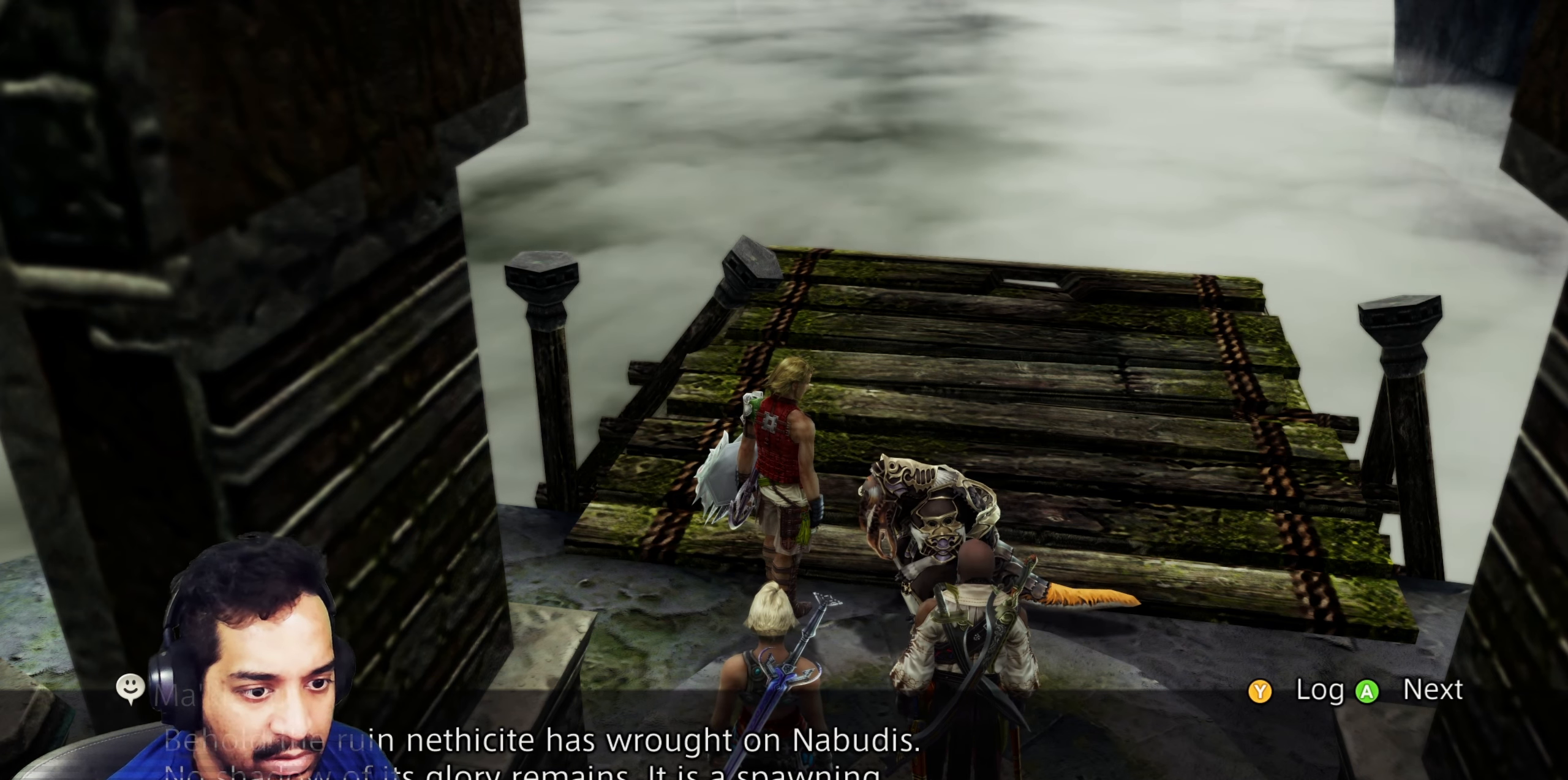
{"dt_ms": 500, "buttons": [], "left_stick": "center", "right_stick": "center", "events": [[300, "CROSS", "down"], [433, "CROSS", "up"]]}
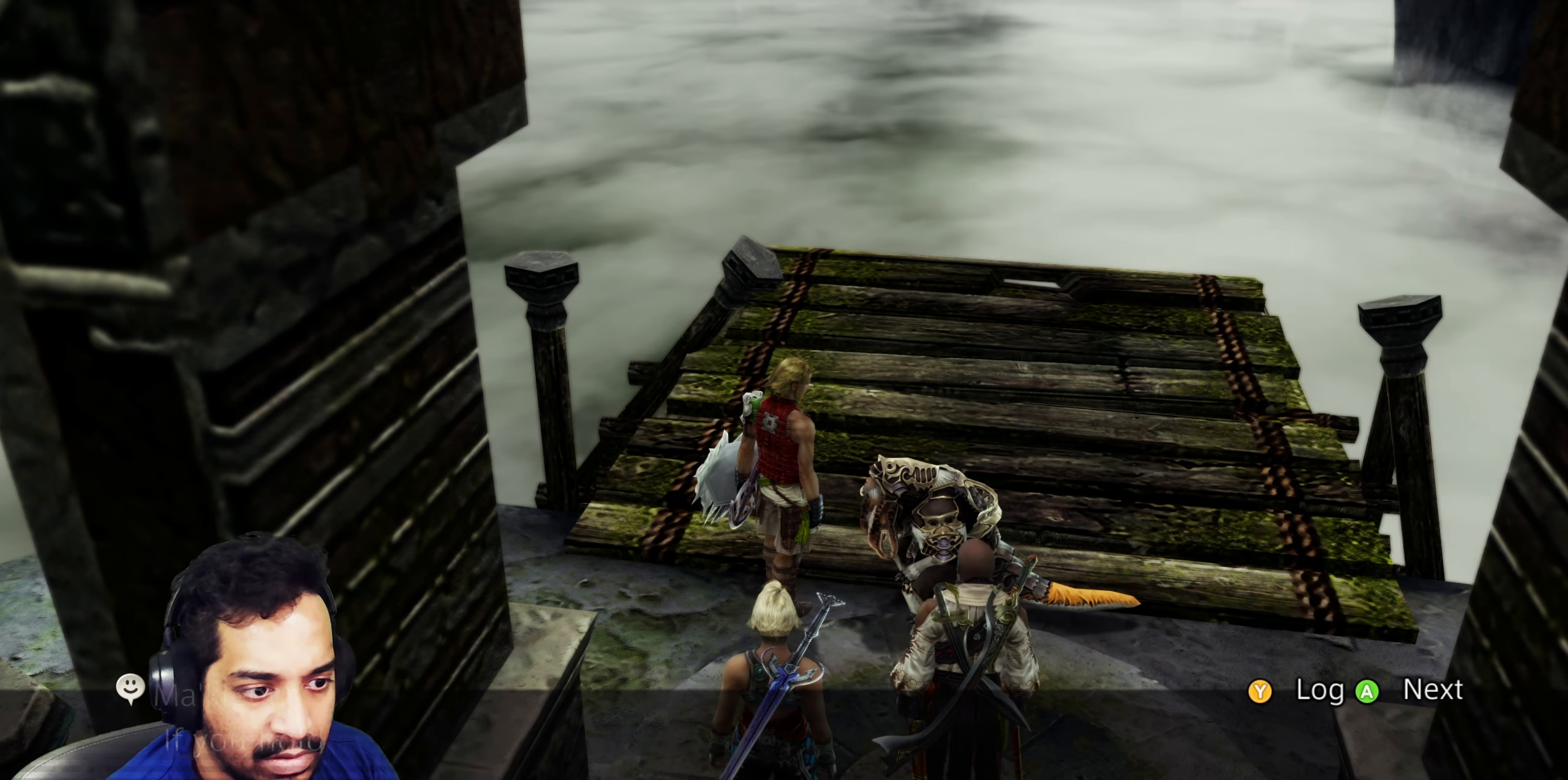
{"dt_ms": 500, "buttons": [], "left_stick": "center", "right_stick": "center", "events": []}
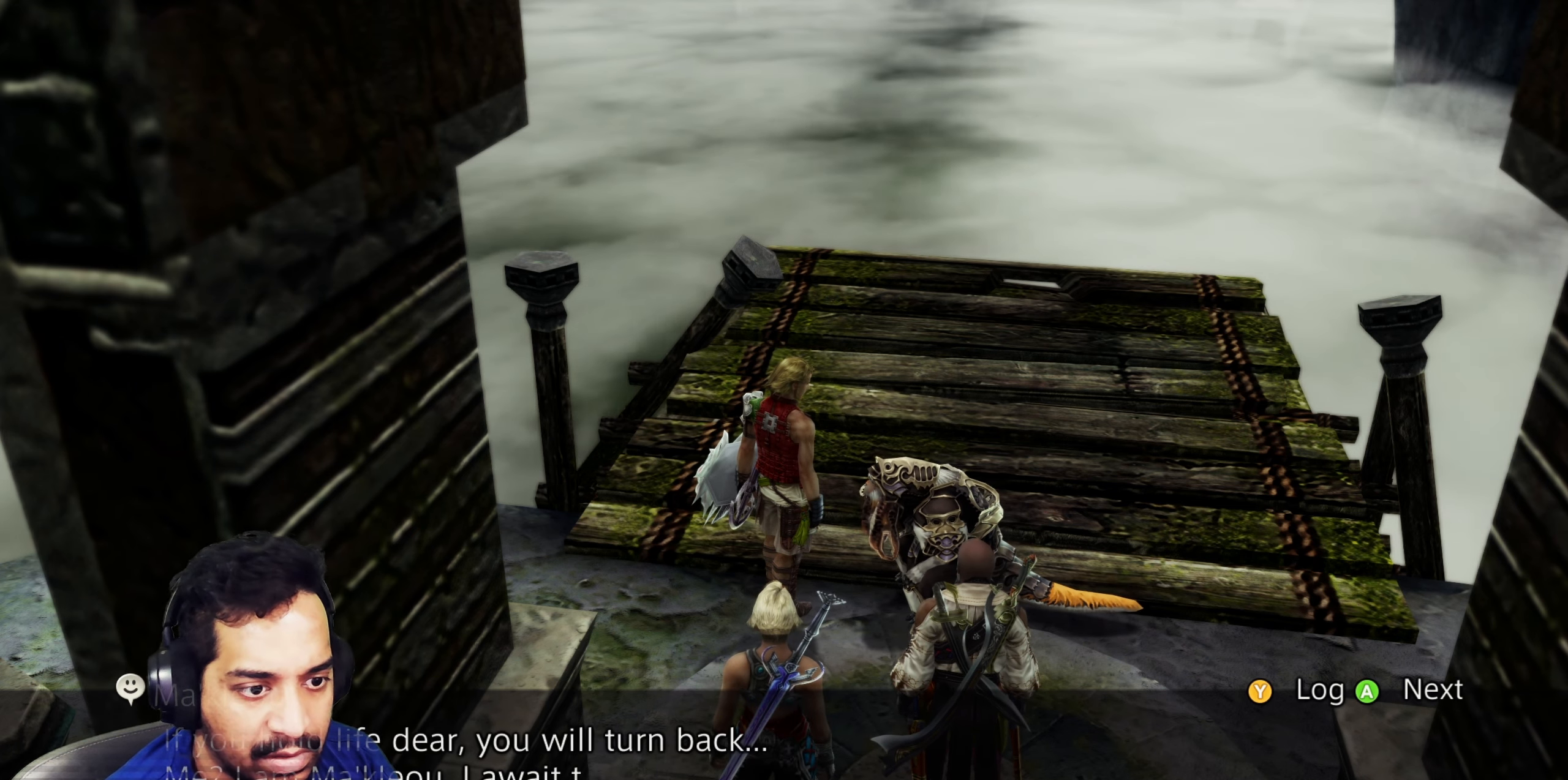
{"dt_ms": 500, "buttons": [], "left_stick": "center", "right_stick": "center", "events": []}
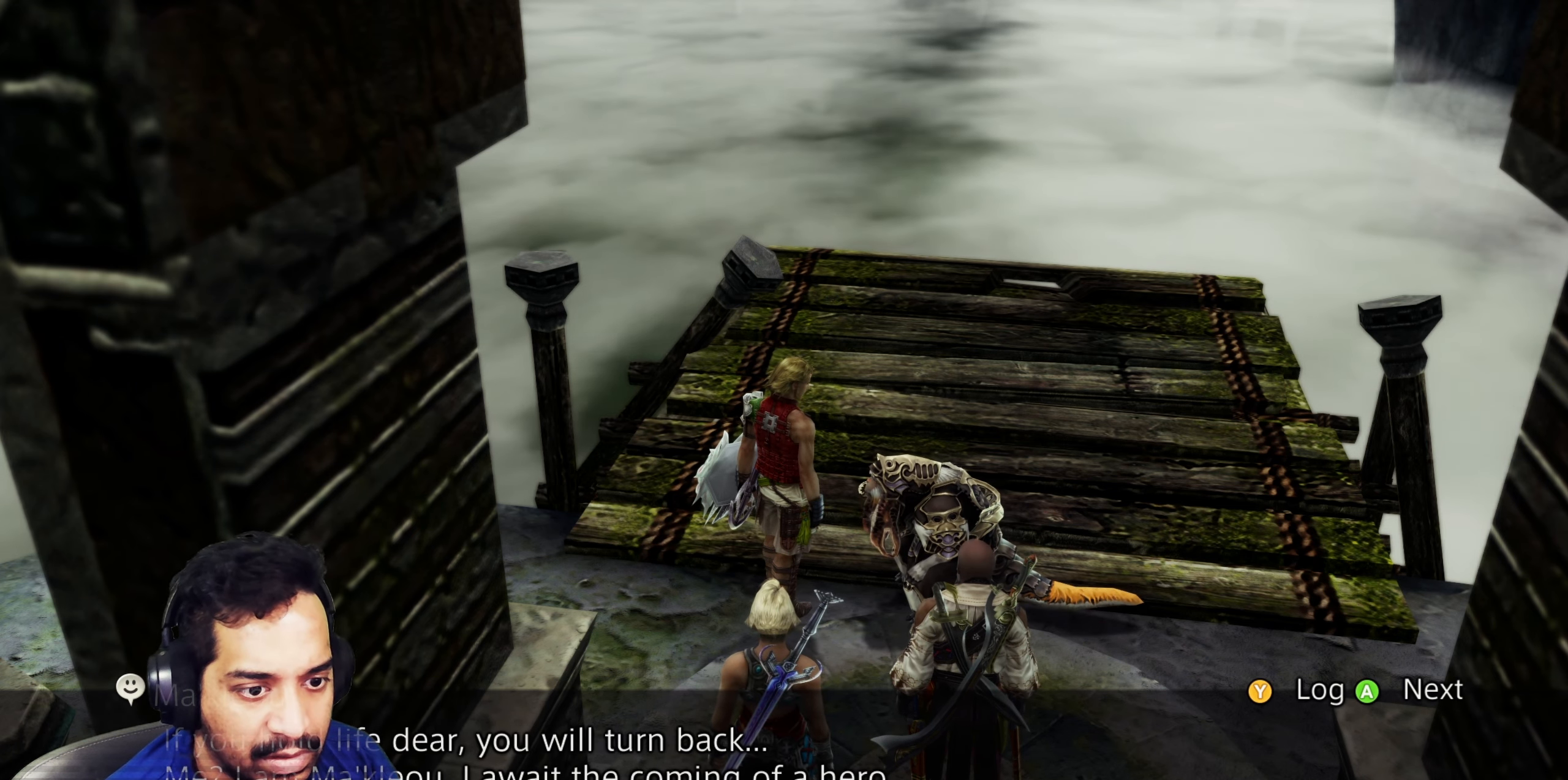
{"dt_ms": 500, "buttons": [], "left_stick": "center", "right_stick": "center", "events": []}
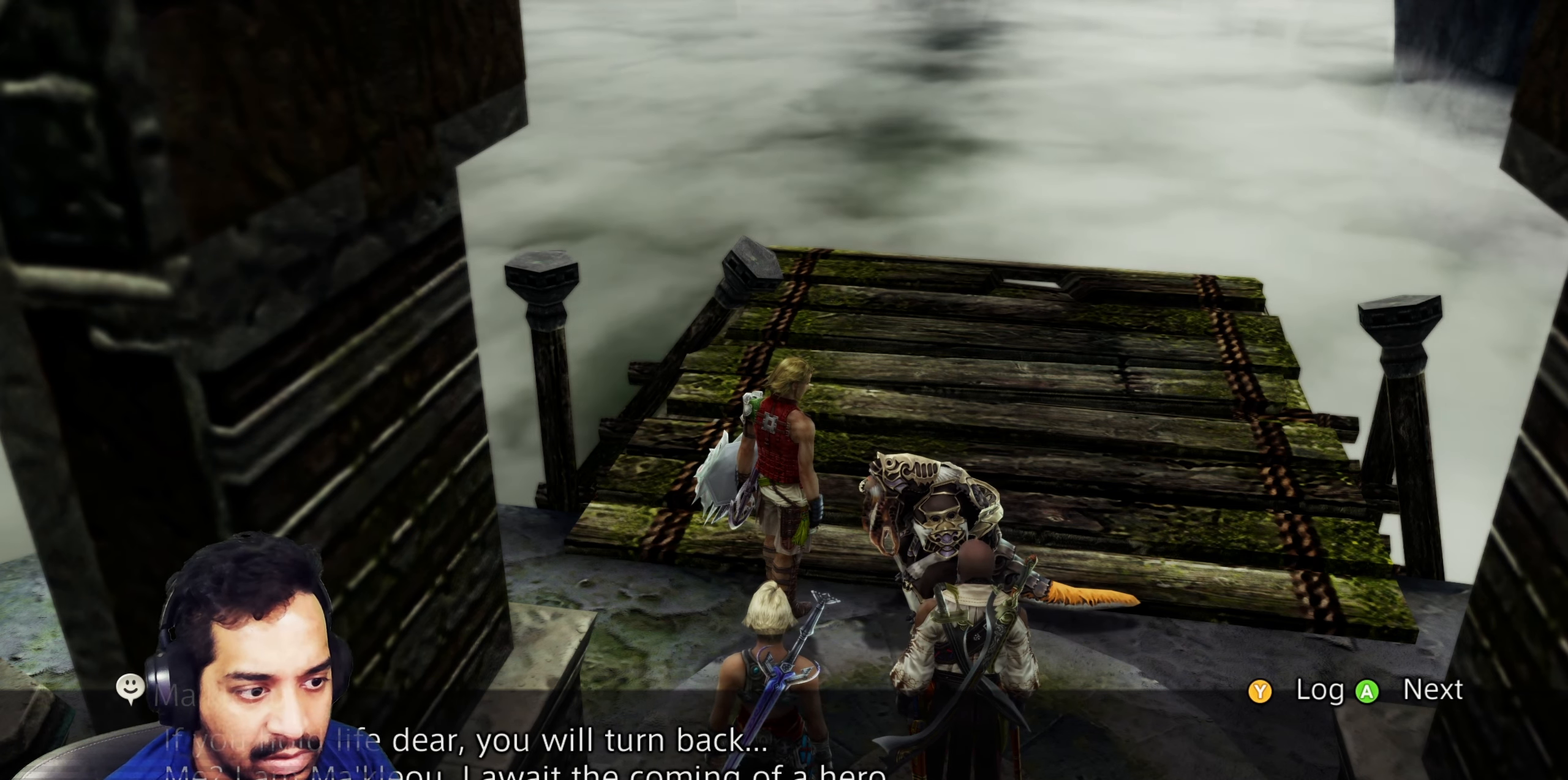
{"dt_ms": 500, "buttons": [], "left_stick": "center", "right_stick": "center", "events": []}
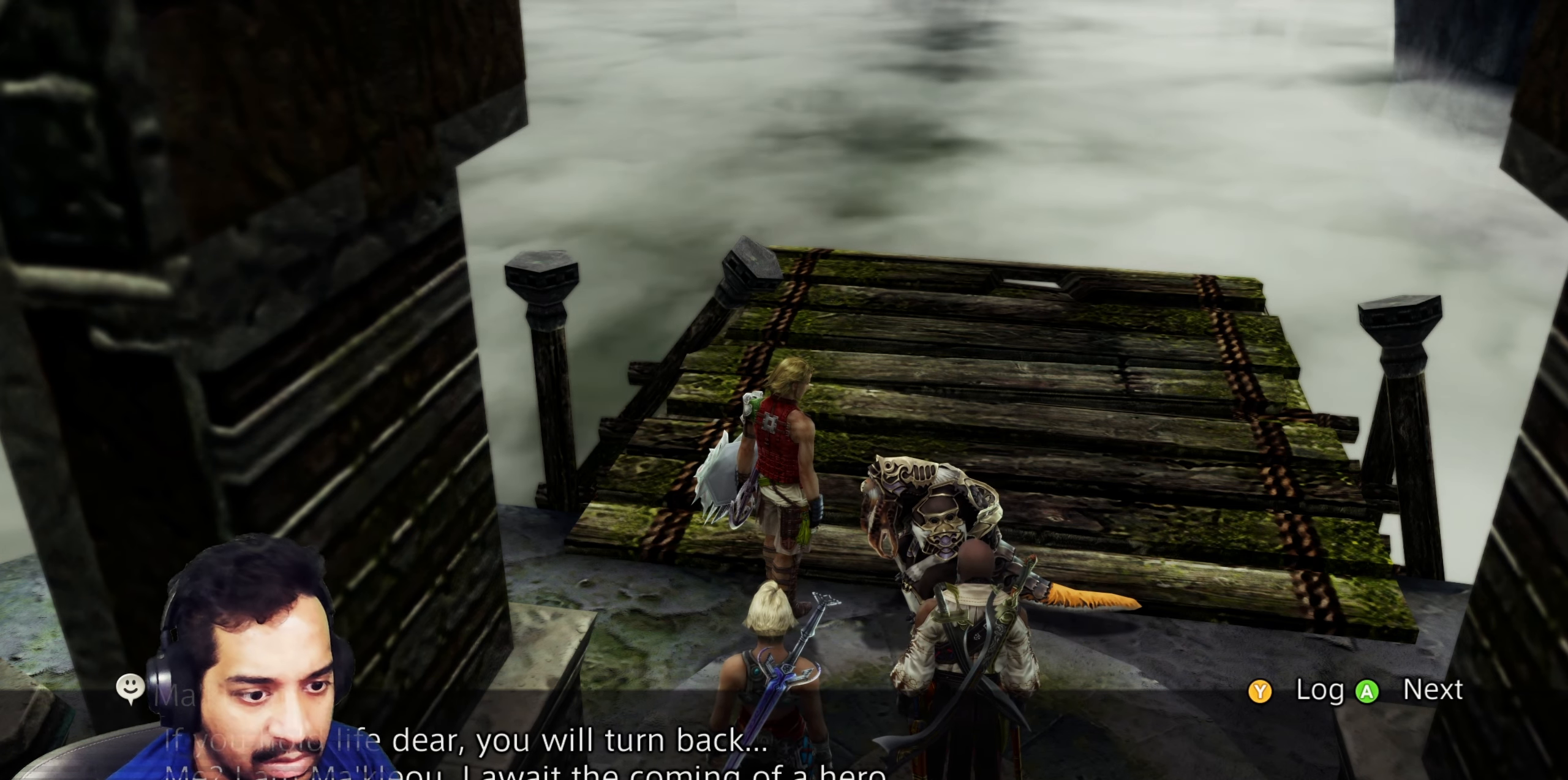
{"dt_ms": 500, "buttons": [], "left_stick": "center", "right_stick": "center", "events": [[233, "CROSS", "down"], [400, "CROSS", "up"]]}
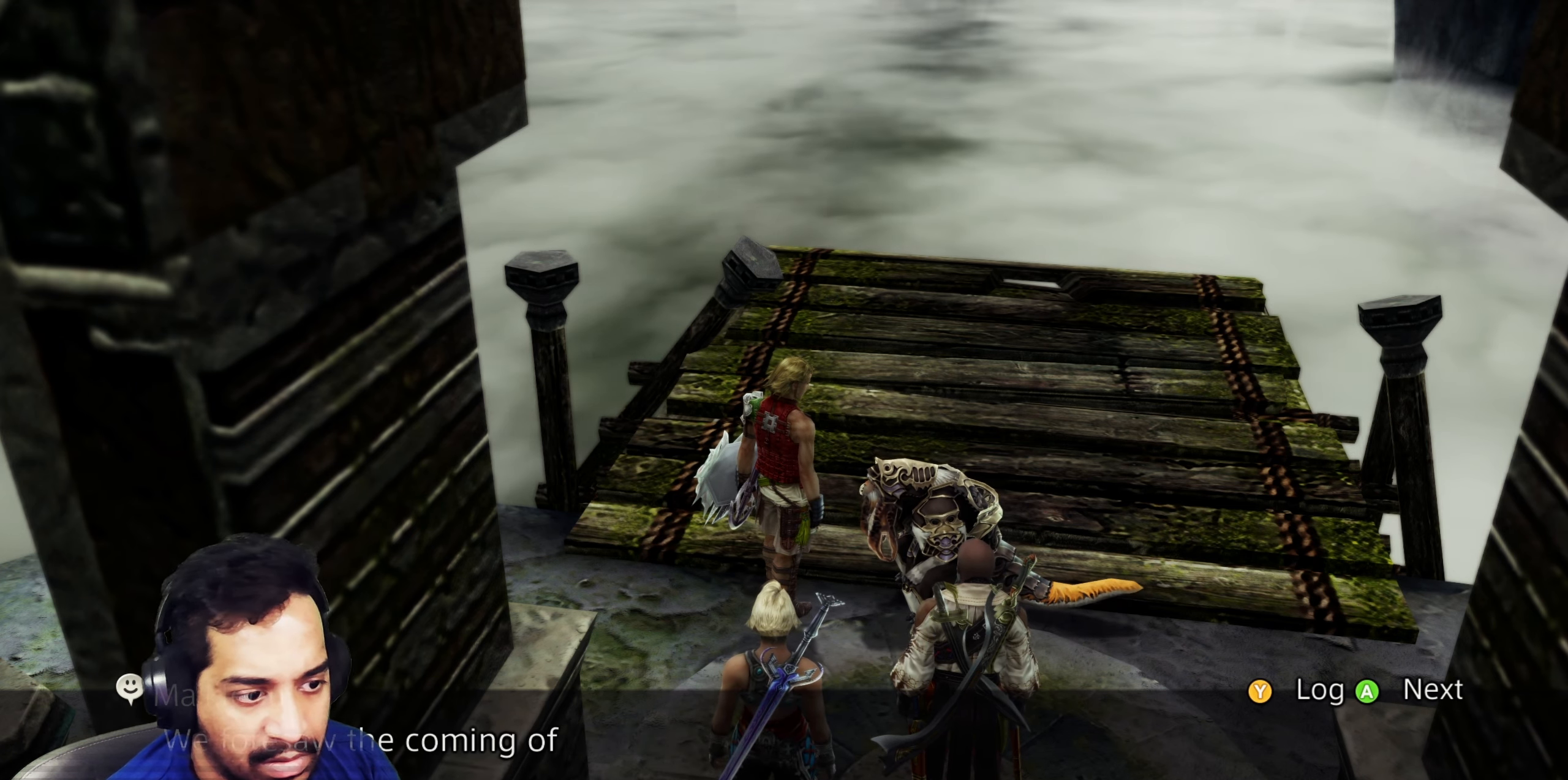
{"dt_ms": 500, "buttons": [], "left_stick": "center", "right_stick": "center", "events": []}
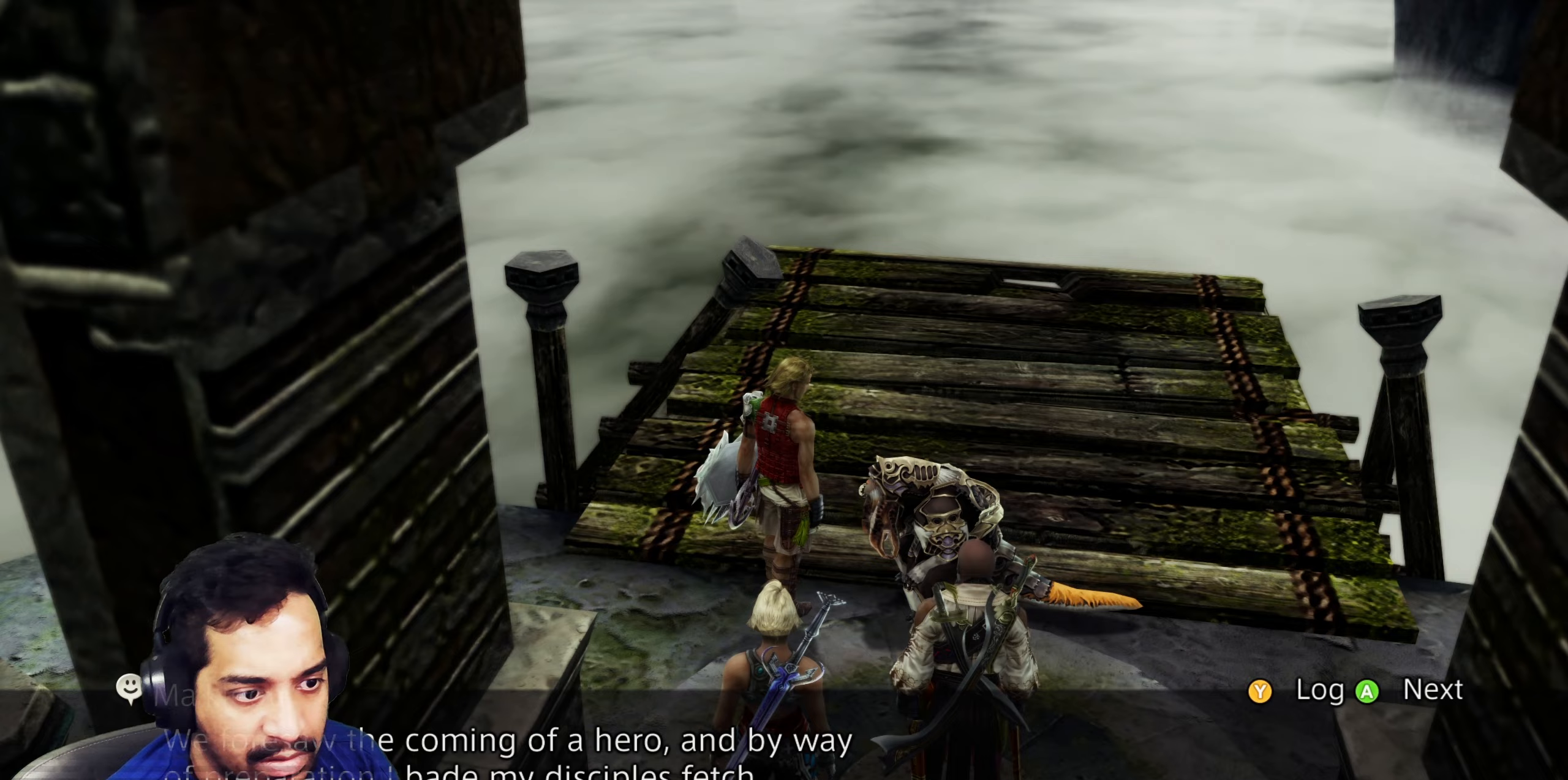
{"dt_ms": 1000, "buttons": ["CROSS", "SELECT"], "left_stick": "center", "right_stick": "center"}
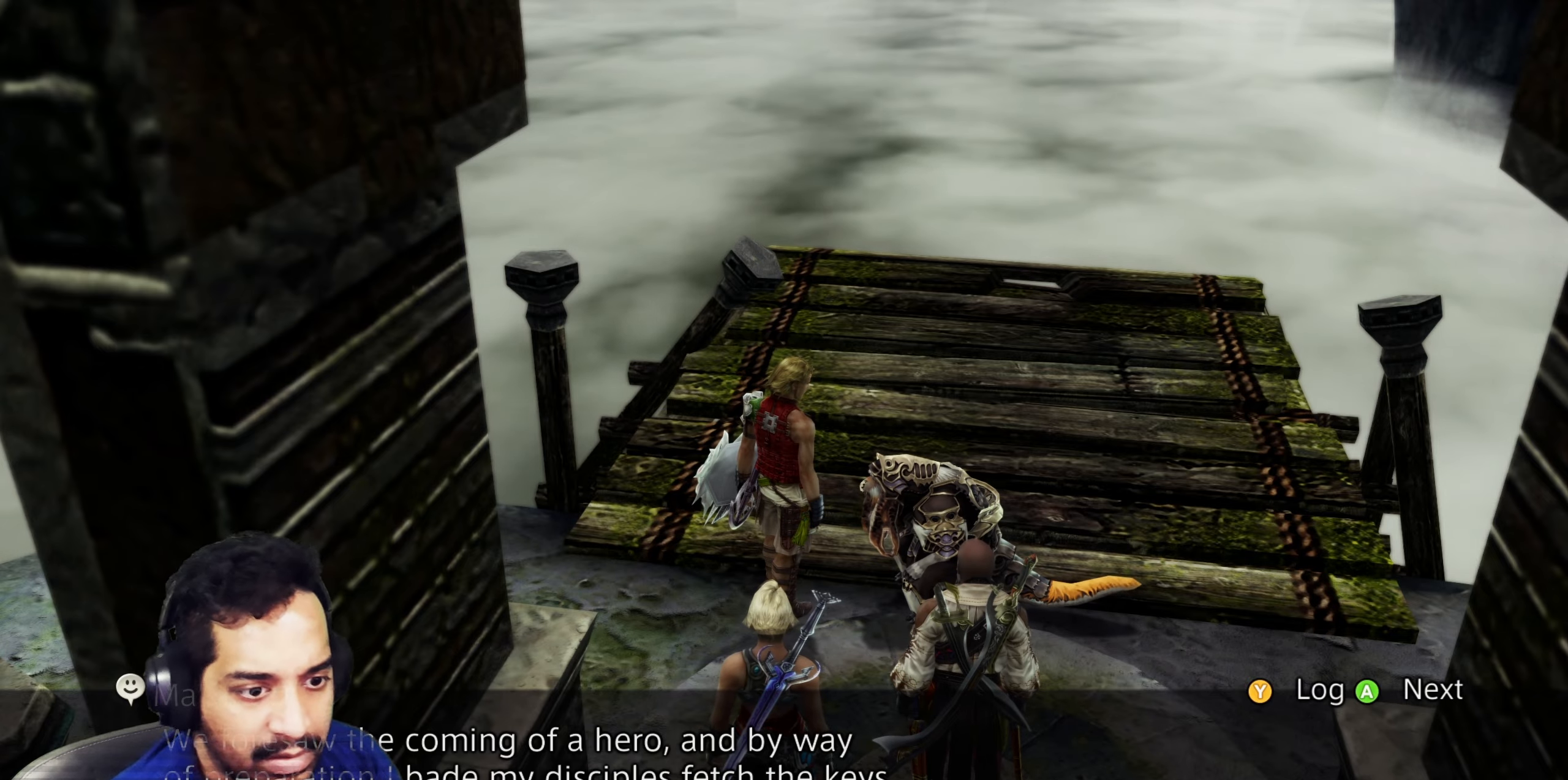
{"dt_ms": 500, "buttons": [], "left_stick": "center", "right_stick": "center", "events": [[67, "SELECT", "up"], [117, "CROSS", "up"]]}
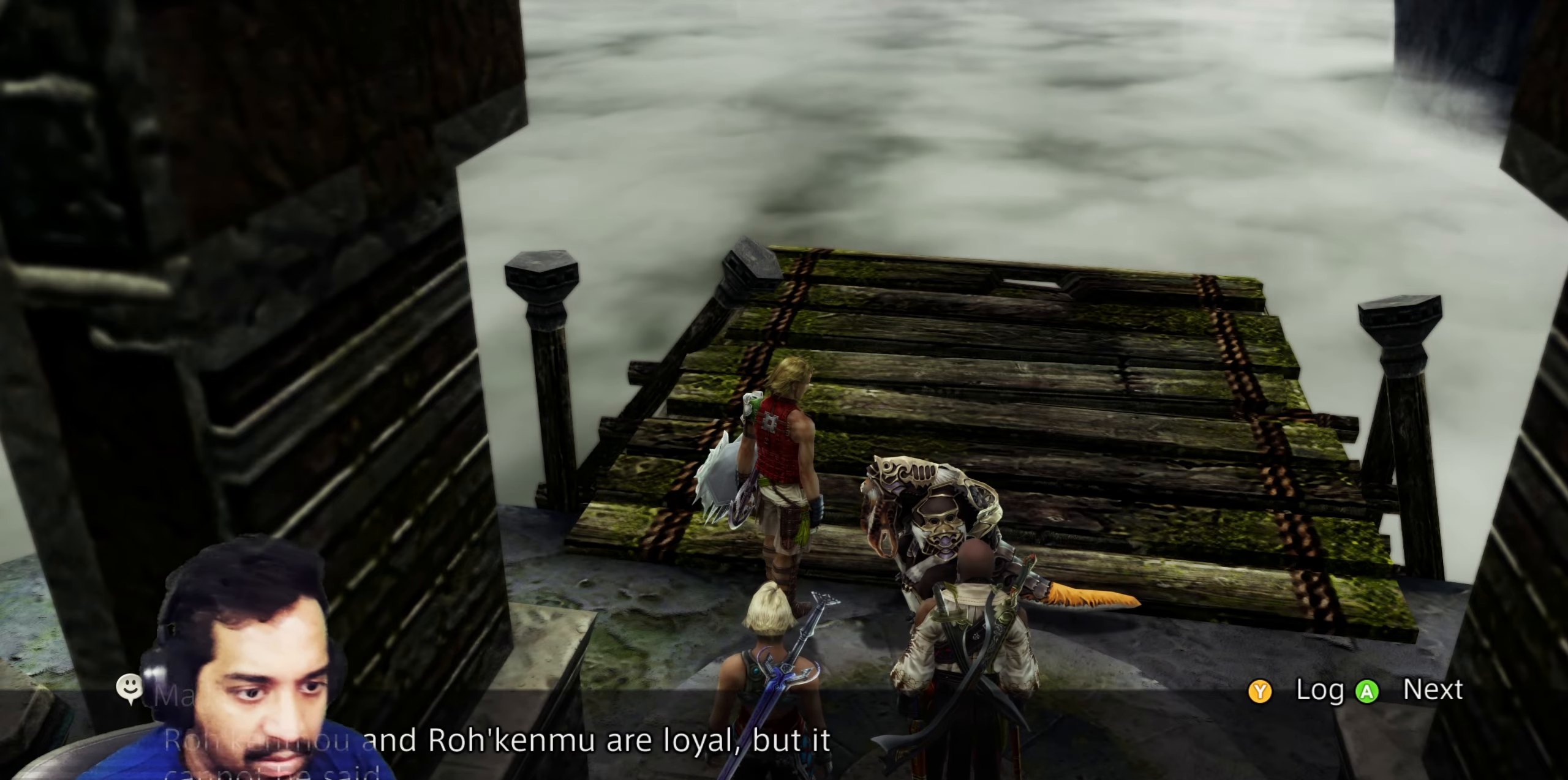
{"dt_ms": 500, "buttons": [], "left_stick": "center", "right_stick": "center", "events": []}
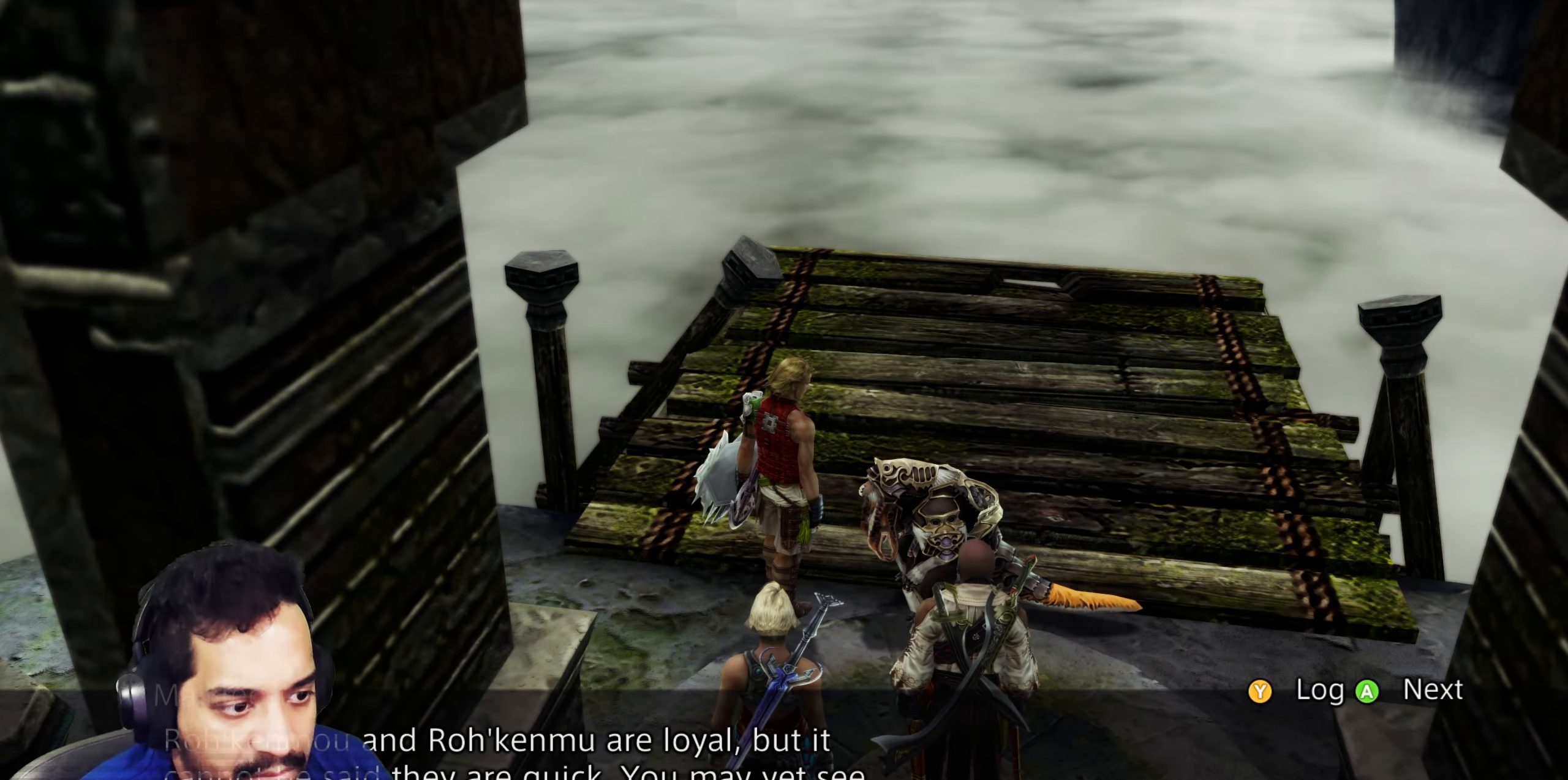
{"dt_ms": 500, "buttons": [], "left_stick": "center", "right_stick": "center", "events": []}